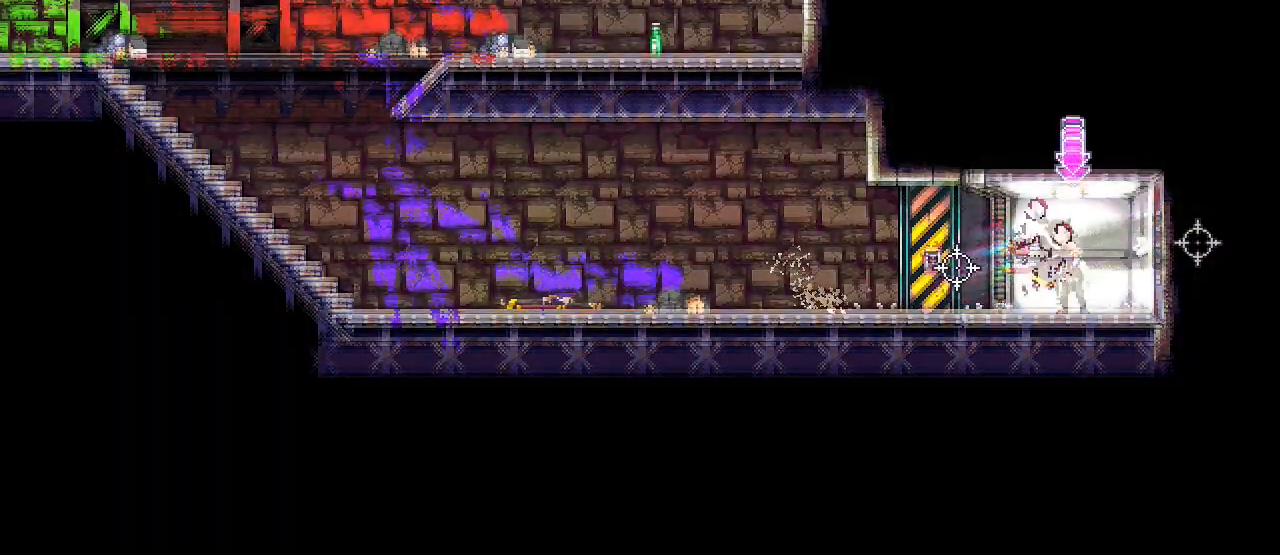
Gameplay with keyboard and mouse; each line is a JSON object with the keys and mouse buttons held at the frame after it. "events" lists presses ("down") and releases ("up") of ".", "/", "0", "1", "2", "3", "4", "5", "6", "7", "8", "9", "a", "alt_l", "alt_r", "b", "backslash", "backspace", "c", "caps_lock", "comma", "ctrl_l", "ctrl_r", "d", "e", "equals", "escape", "f", "f1", "f10", "f11", "f12", "f2", "f3", "f4", "f5", "f6", "f7", "f8", "f9", "g", "h", "i", "j", "k", "l", "lbracket", "m", "minus", "n", "o", "p", "q", "quote", "r", "rbracket", "return", "s", "semicolon", "shift_l", "shift_r", "space", "super", "t", "tab", "tilde", "u", "v", "w", "x", "y", "z", "mouse_left", "mouse_wheel", "mouse_right", "mouse_mb4" and "mouse_mb5" between this image and that frame as [ms after this image, input, new state], when the widget could be followed in between. "mouse_left", "mouse_wheel", "mouse_right", "mouse_mb4", "mouse_mb5" = the "left", "wheel", "right", "mb4", "mb5" buttons of the "mouse" list. No other keys are recorded. "wheel" means that the mouse wheel is clicked or scrolled. Mouse movement is not recorded.
{"keys": ["a", "d", "s"], "mouse": [], "events": [[167, "d", "down"], [250, "w", "down"], [400, "w", "up"], [500, "s", "down"]]}
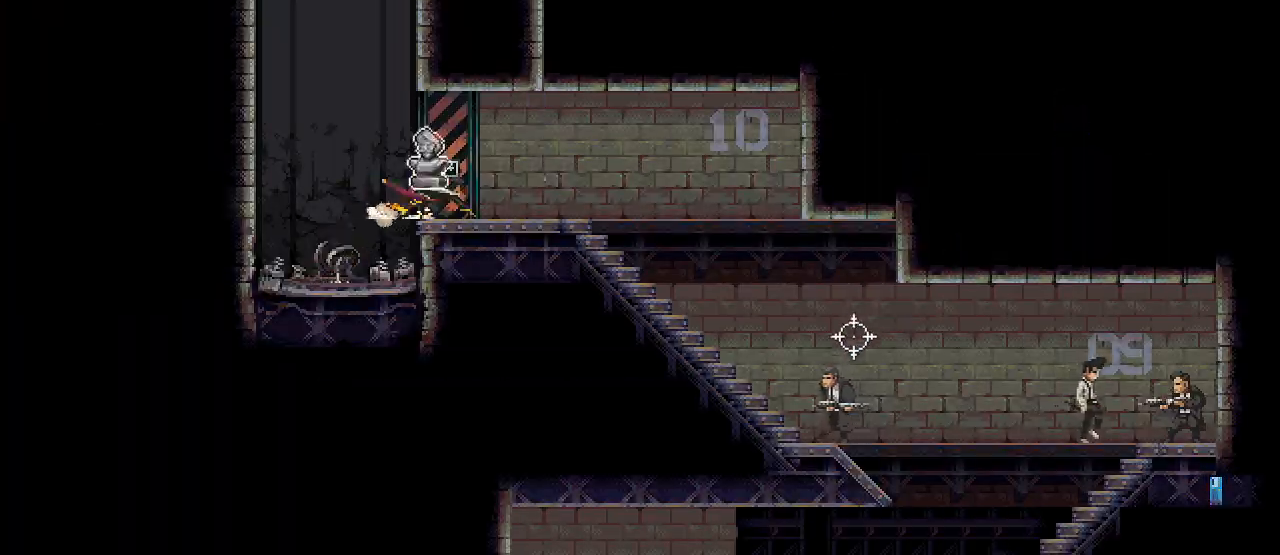
{"keys": ["a", "d", "s"], "mouse": [], "events": [[333, "s", "up"], [383, "s", "down"]]}
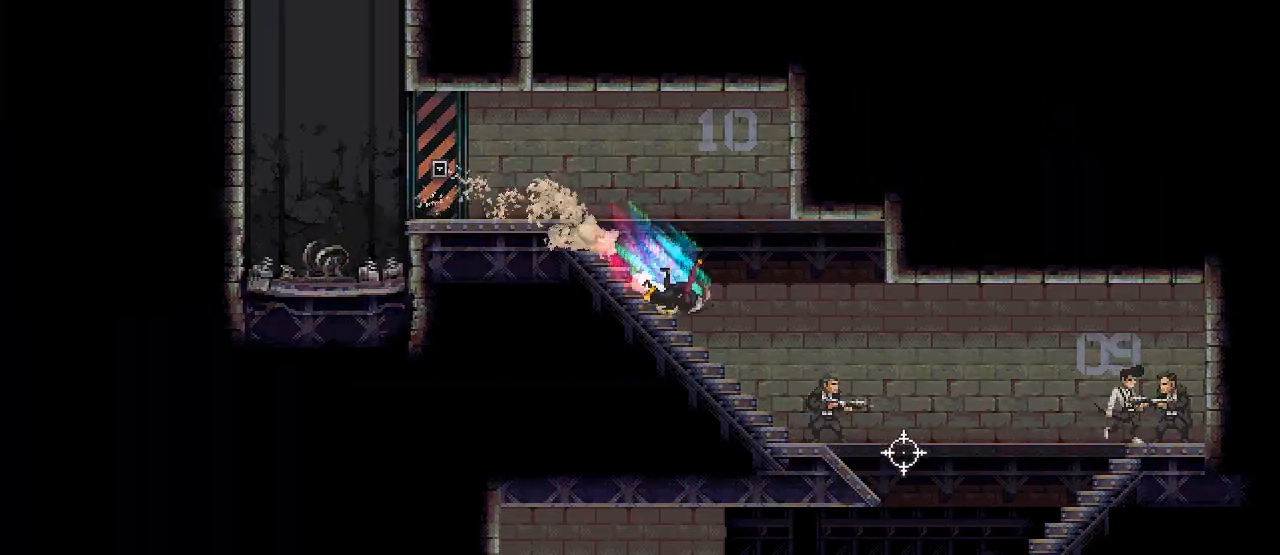
{"keys": ["a"], "mouse": [], "events": [[67, "mouse_left", "down"], [183, "mouse_left", "up"], [183, "s", "up"], [317, "d", "up"], [367, "mouse_left", "down"], [483, "mouse_left", "up"]]}
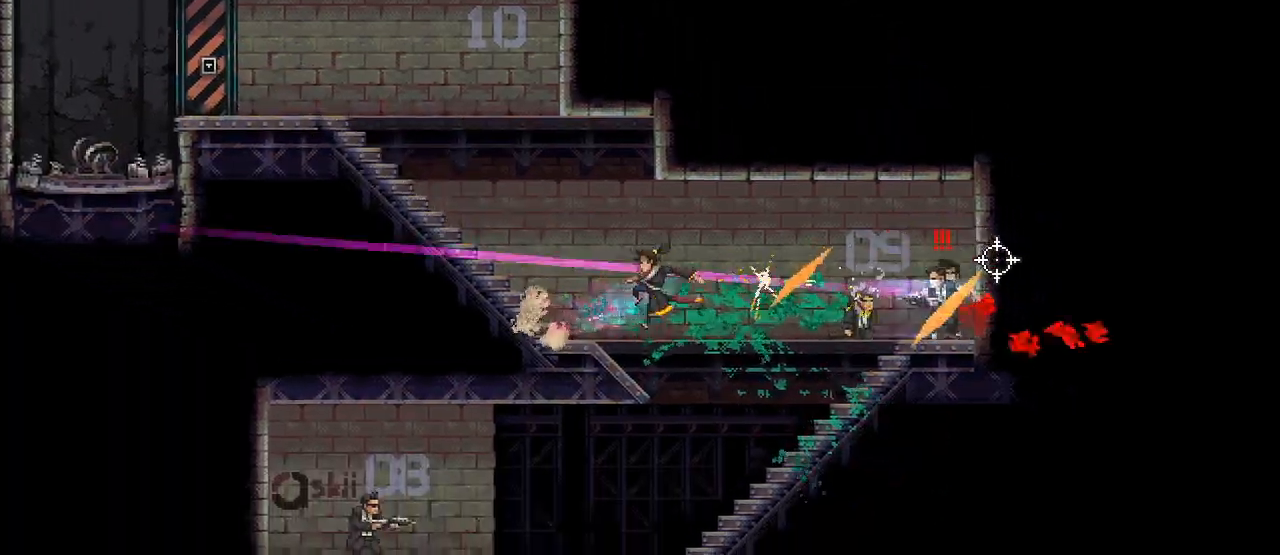
{"keys": ["a", "s"], "mouse": [], "events": [[67, "a", "up"], [250, "mouse_left", "down"], [350, "mouse_left", "up"], [367, "a", "down"], [383, "s", "down"]]}
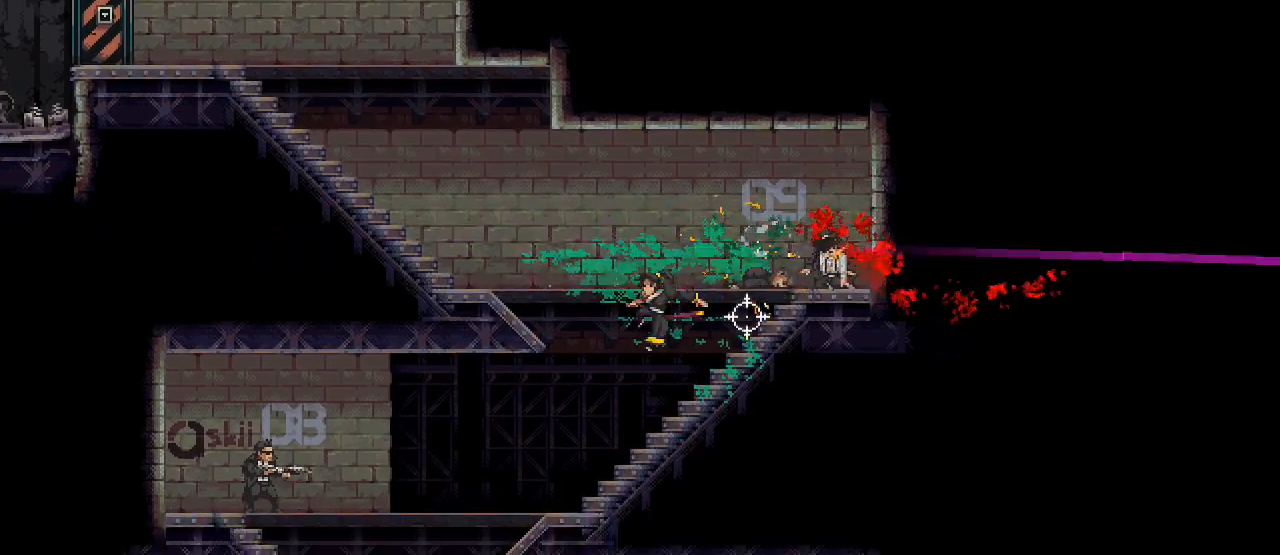
{"keys": ["d", "s"], "mouse": [], "events": [[283, "s", "up"], [333, "a", "up"], [350, "mouse_left", "down"], [417, "d", "down"], [450, "mouse_left", "up"], [467, "s", "down"]]}
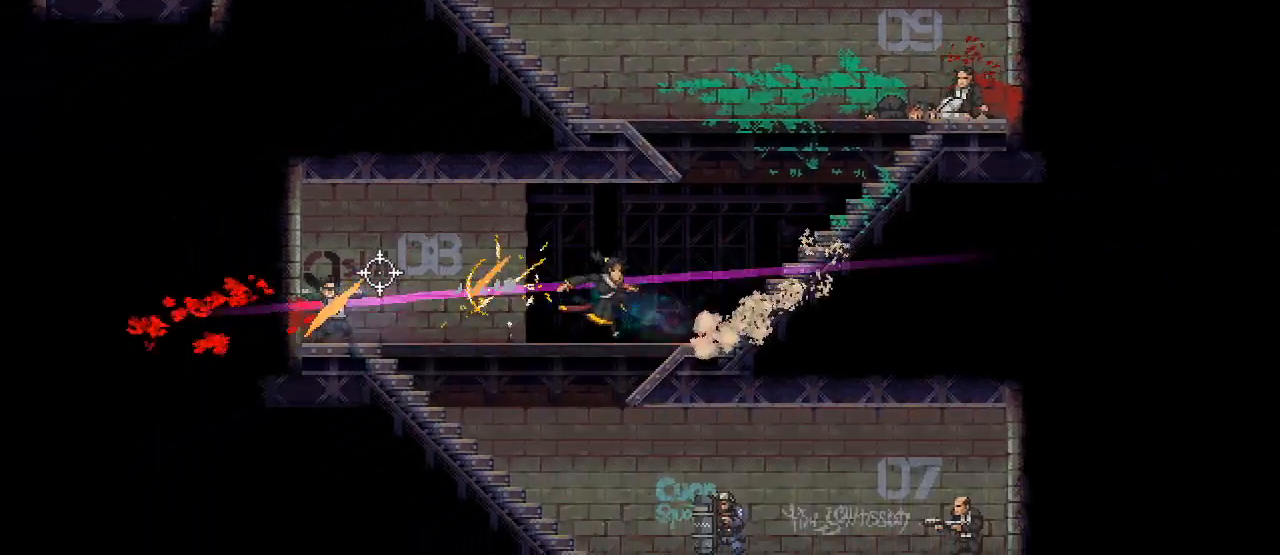
{"keys": ["a"], "mouse": [], "events": [[367, "s", "up"], [383, "d", "up"], [383, "mouse_left", "down"], [467, "mouse_left", "up"], [483, "a", "down"]]}
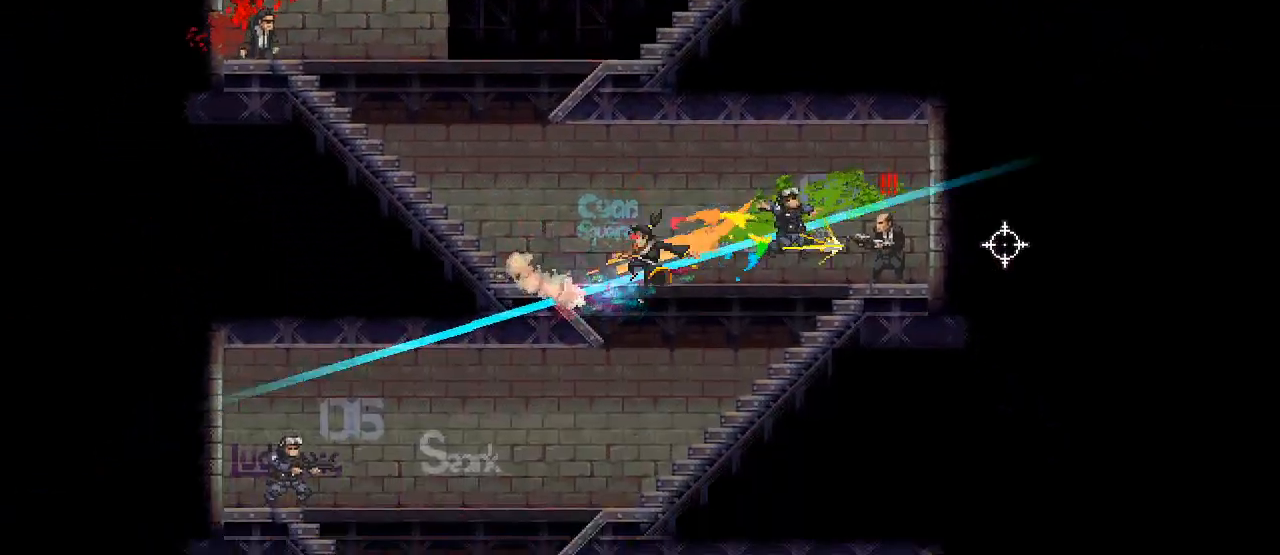
{"keys": ["a", "s"], "mouse": [], "events": [[17, "s", "down"], [233, "mouse_right", "down"], [317, "mouse_right", "up"]]}
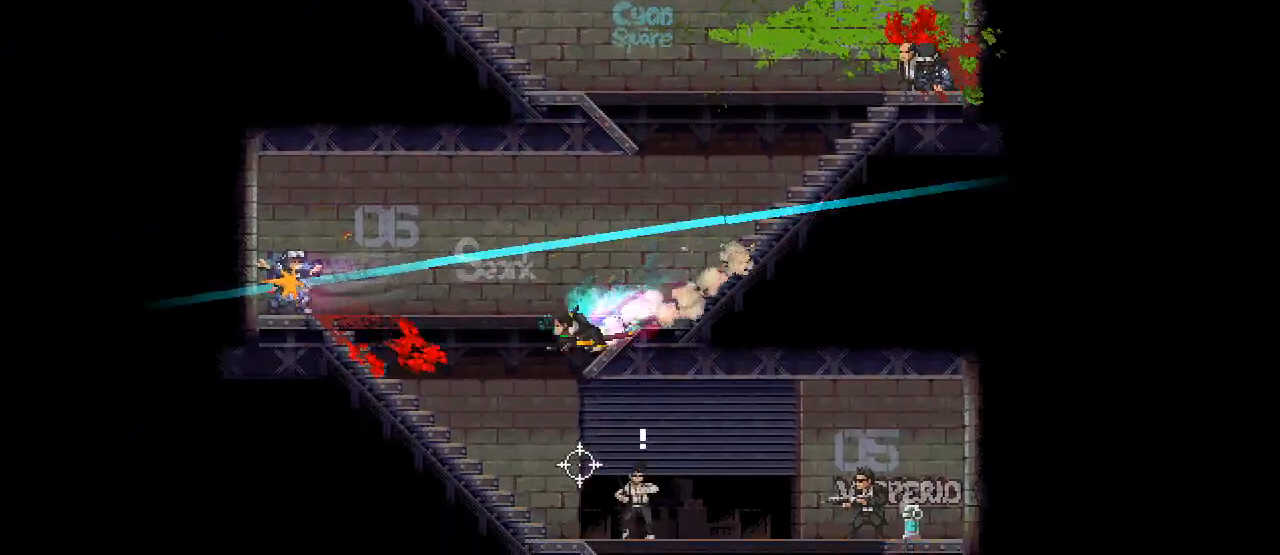
{"keys": ["d"], "mouse": ["left"], "events": [[117, "mouse_left", "down"], [133, "a", "up"], [217, "d", "down"], [233, "mouse_left", "up"], [367, "s", "up"], [450, "mouse_left", "down"]]}
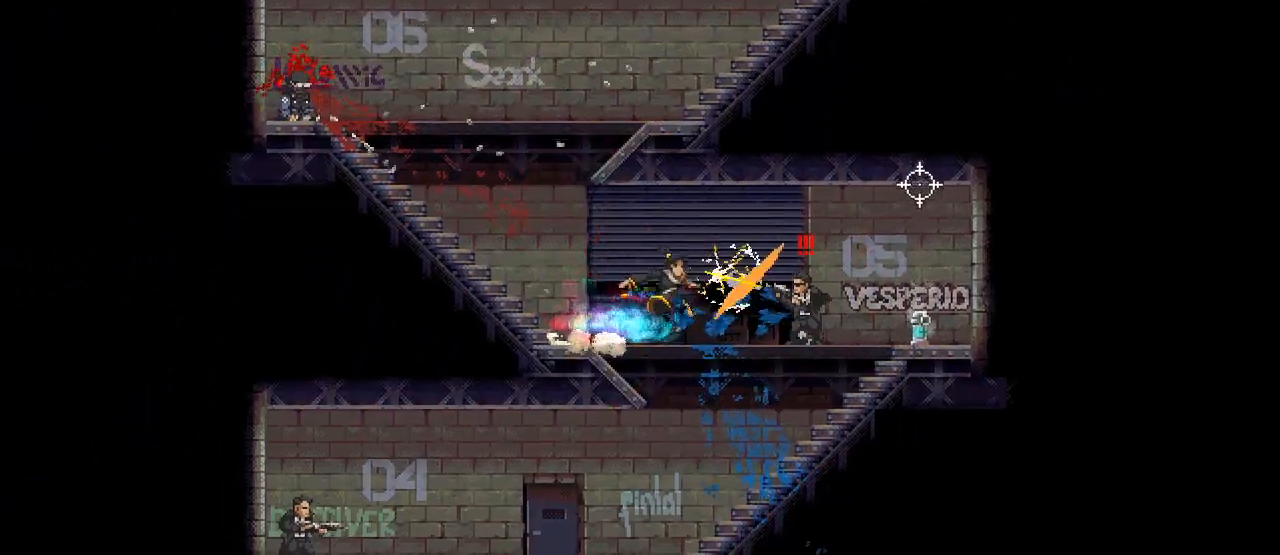
{"keys": ["a", "s"], "mouse": [], "events": [[83, "mouse_left", "up"], [100, "a", "down"], [100, "s", "down"], [133, "d", "up"]]}
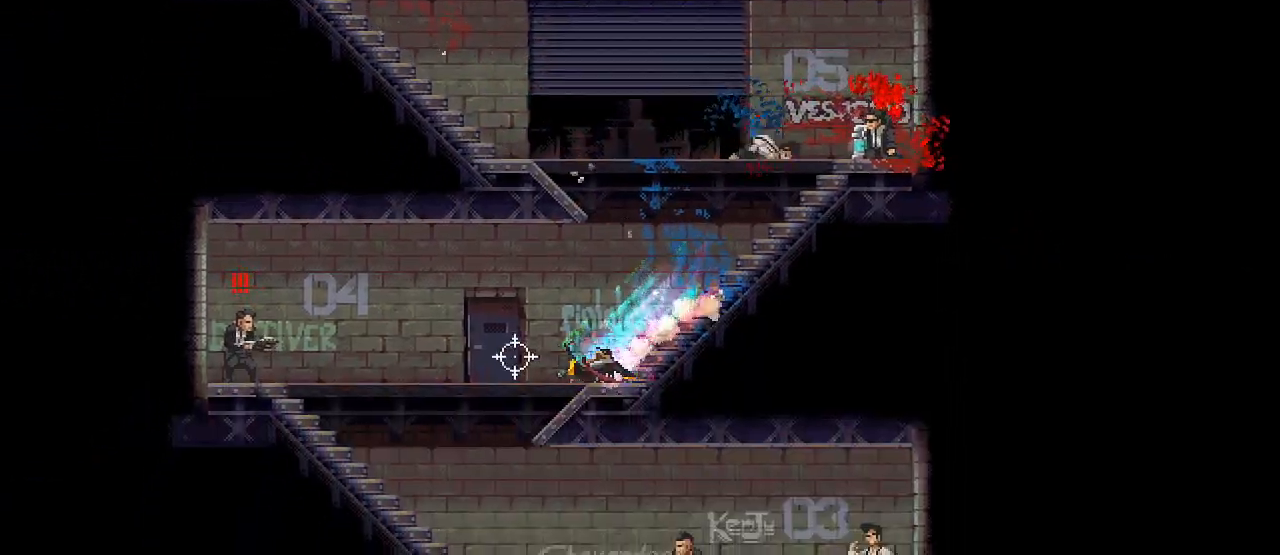
{"keys": ["d", "s"], "mouse": ["left"], "events": [[17, "s", "up"], [67, "a", "up"], [67, "mouse_left", "down"], [150, "d", "down"], [167, "s", "down"], [200, "mouse_left", "up"], [383, "mouse_left", "down"]]}
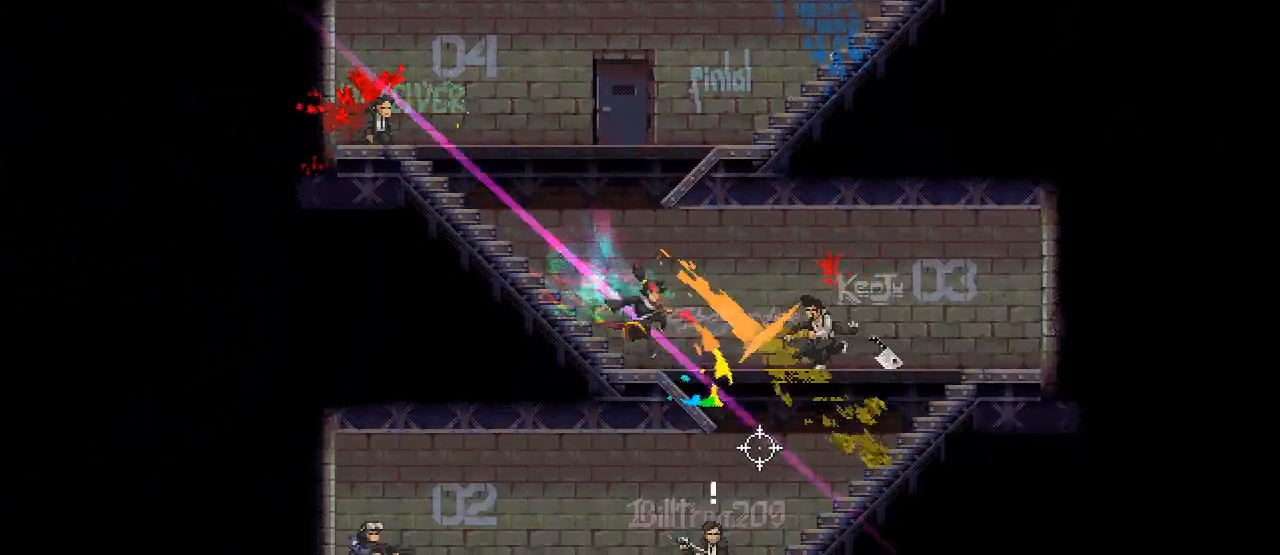
{"keys": ["a", "s"], "mouse": [], "events": [[17, "mouse_left", "up"], [50, "s", "up"], [67, "space", "down"], [200, "space", "up"], [250, "d", "up"], [317, "mouse_left", "down"], [333, "a", "down"], [383, "s", "down"], [433, "mouse_left", "up"]]}
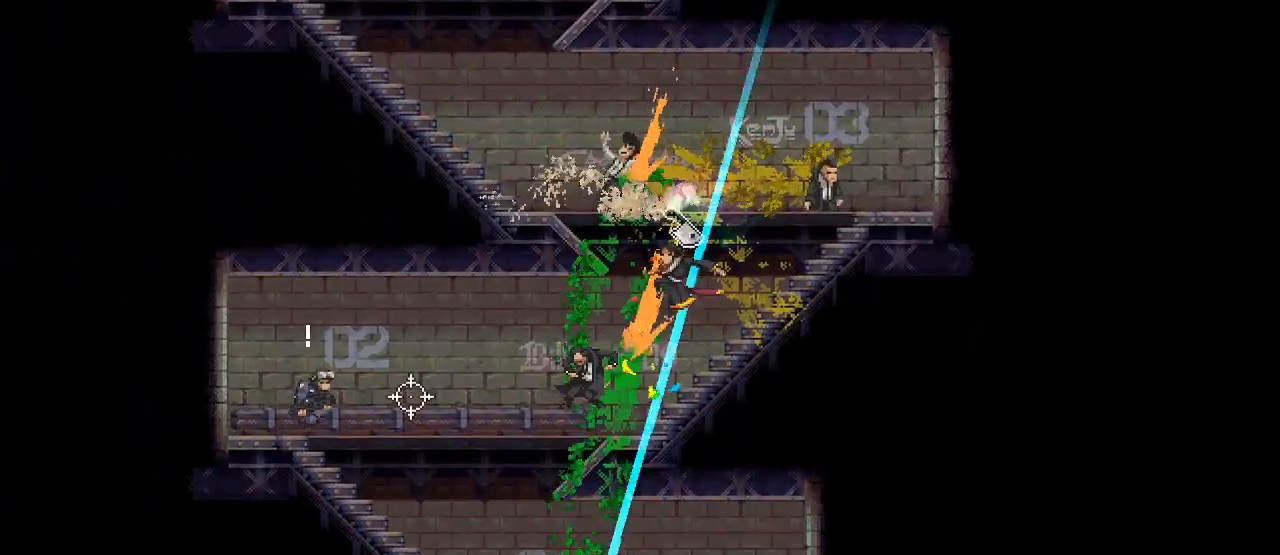
{"keys": ["d", "s"], "mouse": ["left"], "events": [[50, "mouse_right", "down"], [150, "mouse_right", "up"], [367, "a", "up"], [400, "mouse_left", "down"], [483, "d", "down"]]}
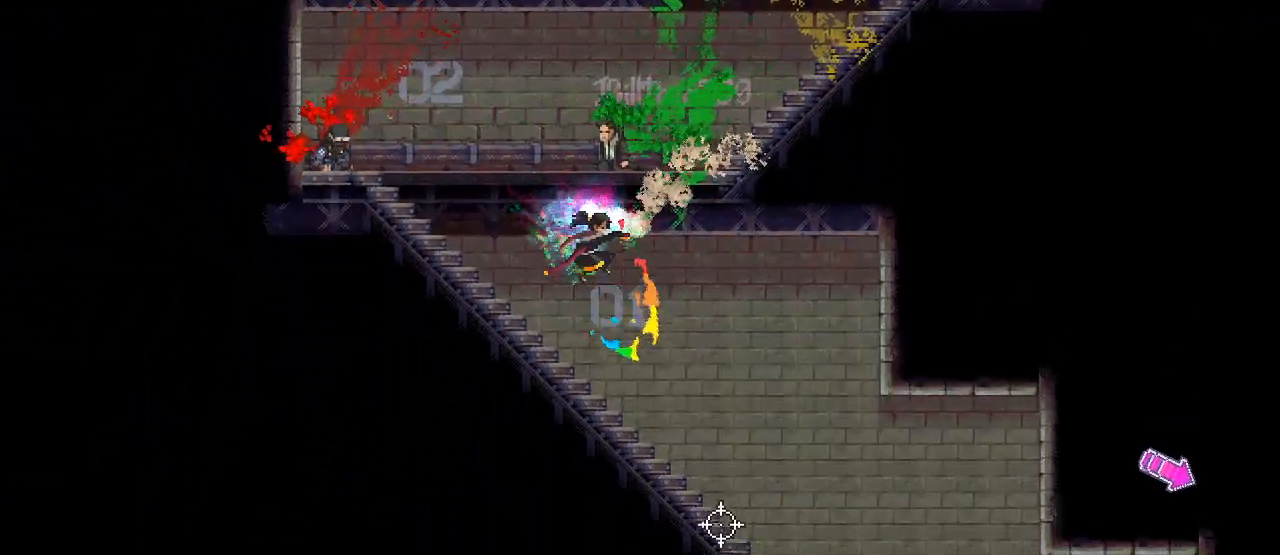
{"keys": ["d", "s"], "mouse": [], "events": [[17, "mouse_left", "up"], [67, "s", "up"], [233, "mouse_left", "down"], [350, "mouse_left", "up"], [483, "s", "down"]]}
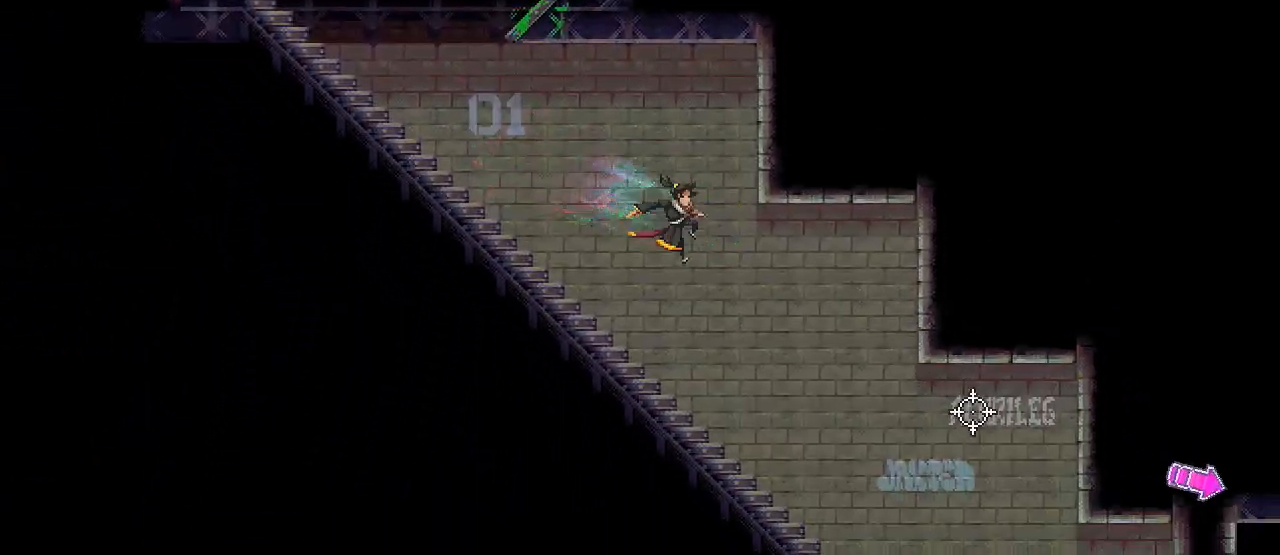
{"keys": ["d", "s"], "mouse": [], "events": [[150, "mouse_left", "down"], [150, "s", "up"], [283, "mouse_left", "up"], [350, "s", "down"]]}
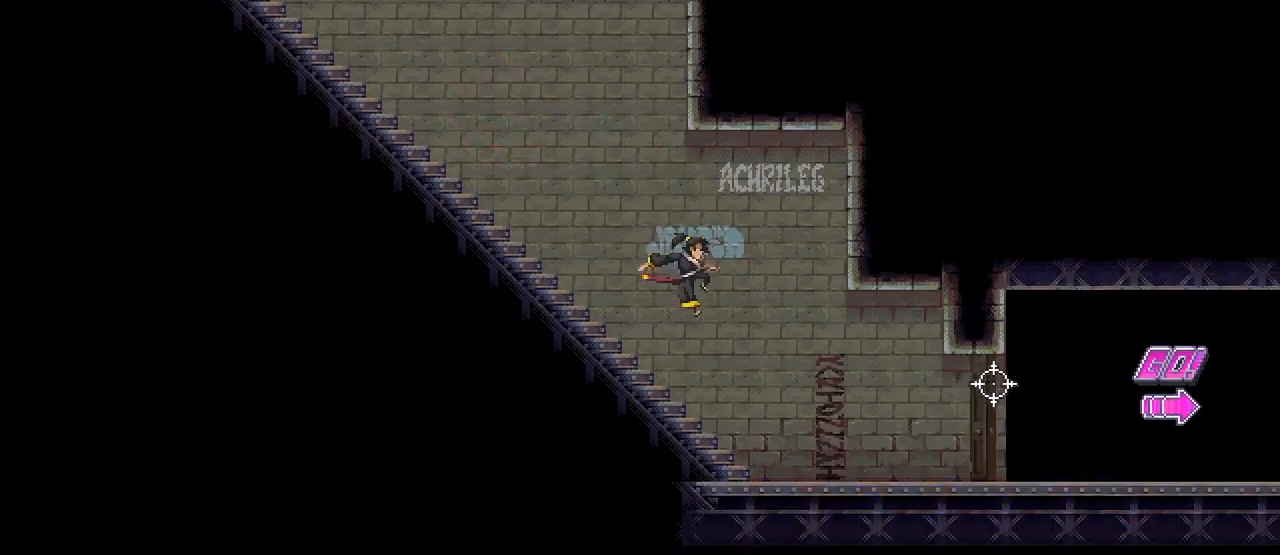
{"keys": ["d", "s", "space"], "mouse": [], "events": [[217, "s", "up"], [250, "mouse_left", "down"], [350, "mouse_left", "up"], [450, "s", "down"], [467, "space", "down"]]}
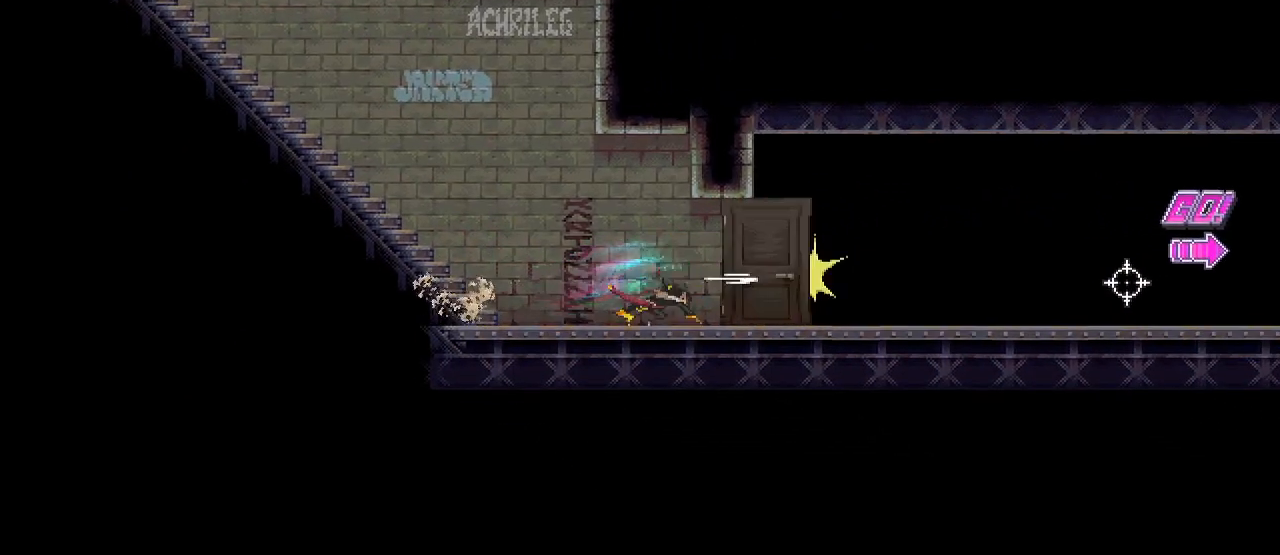
{"keys": ["s"], "mouse": [], "events": [[17, "d", "up"], [50, "space", "up"], [350, "d", "down"], [417, "d", "up"]]}
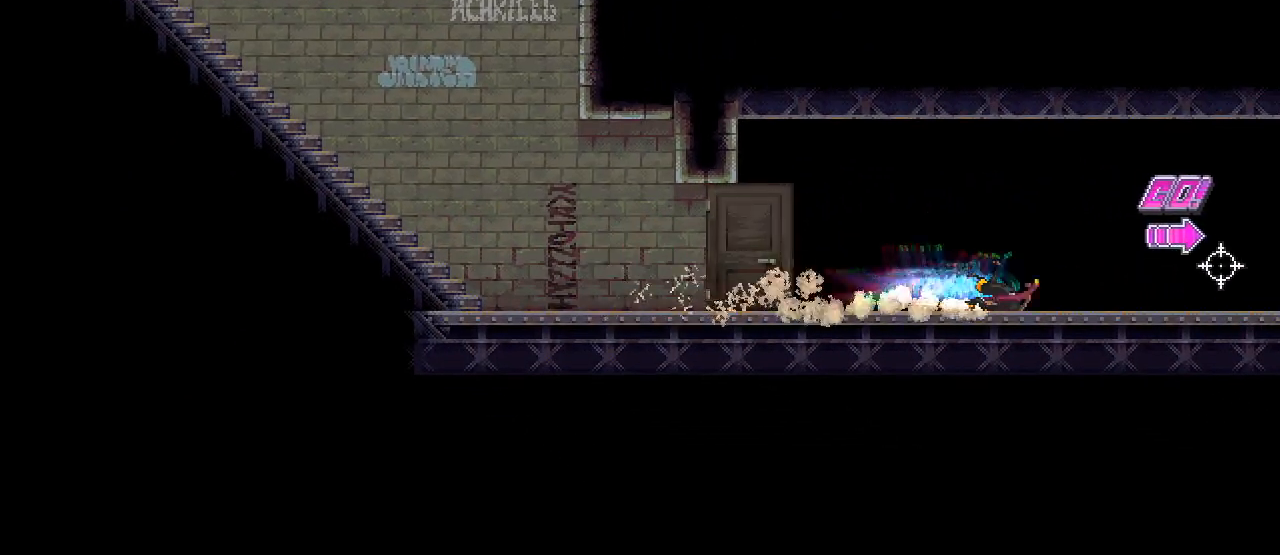
{"keys": ["d", "s"], "mouse": [], "events": [[233, "d", "down"], [367, "mouse_left", "down"], [467, "mouse_left", "up"]]}
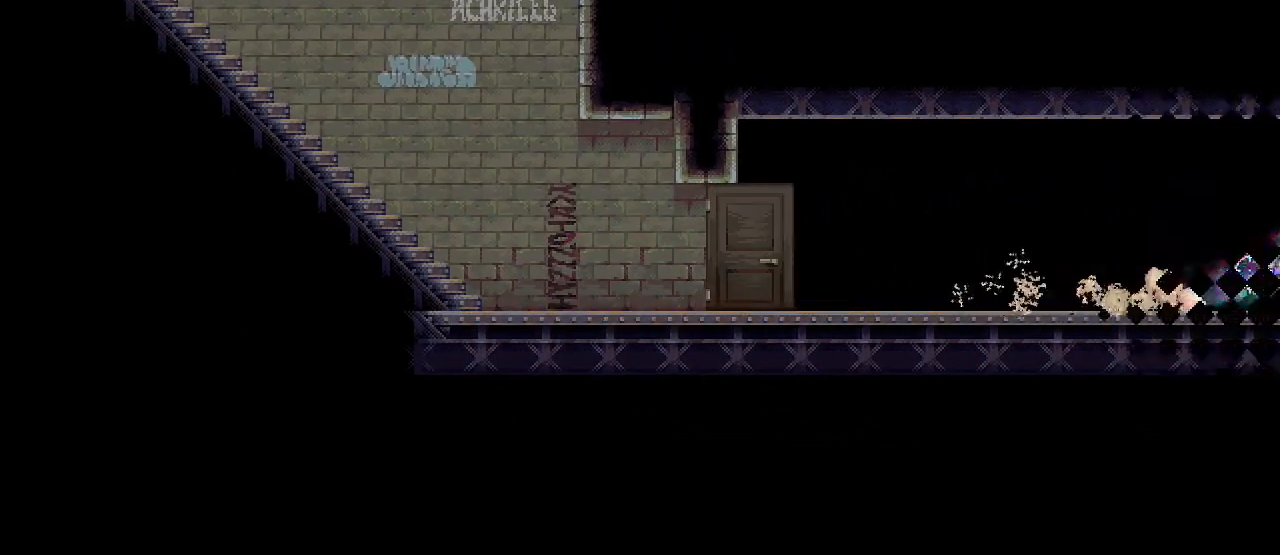
{"keys": ["d", "s"], "mouse": [], "events": []}
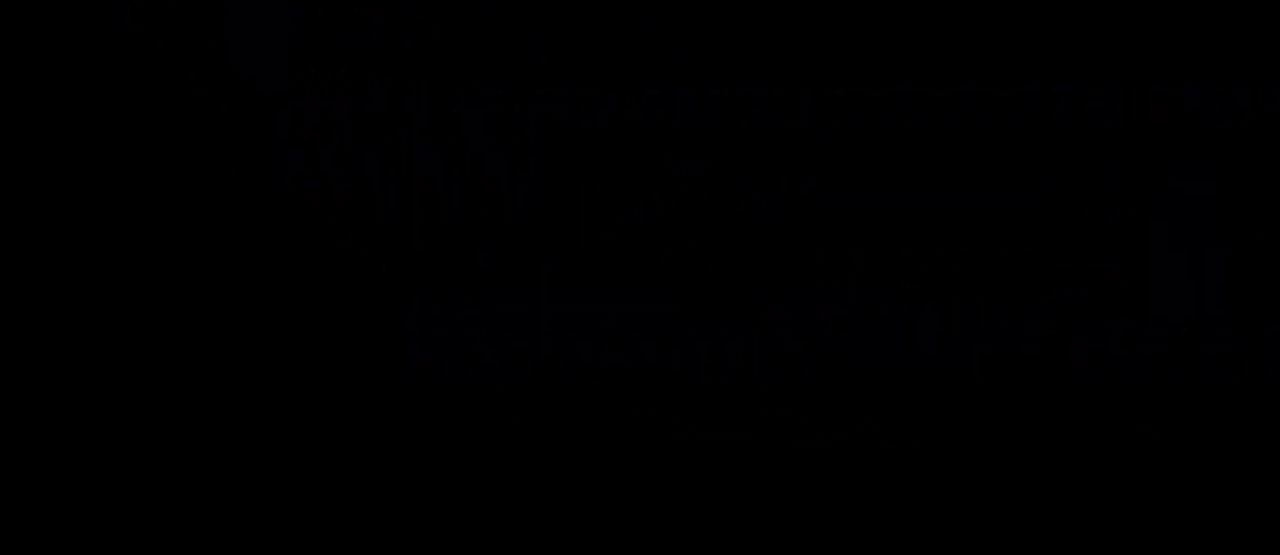
{"keys": ["d", "s"], "mouse": [], "events": []}